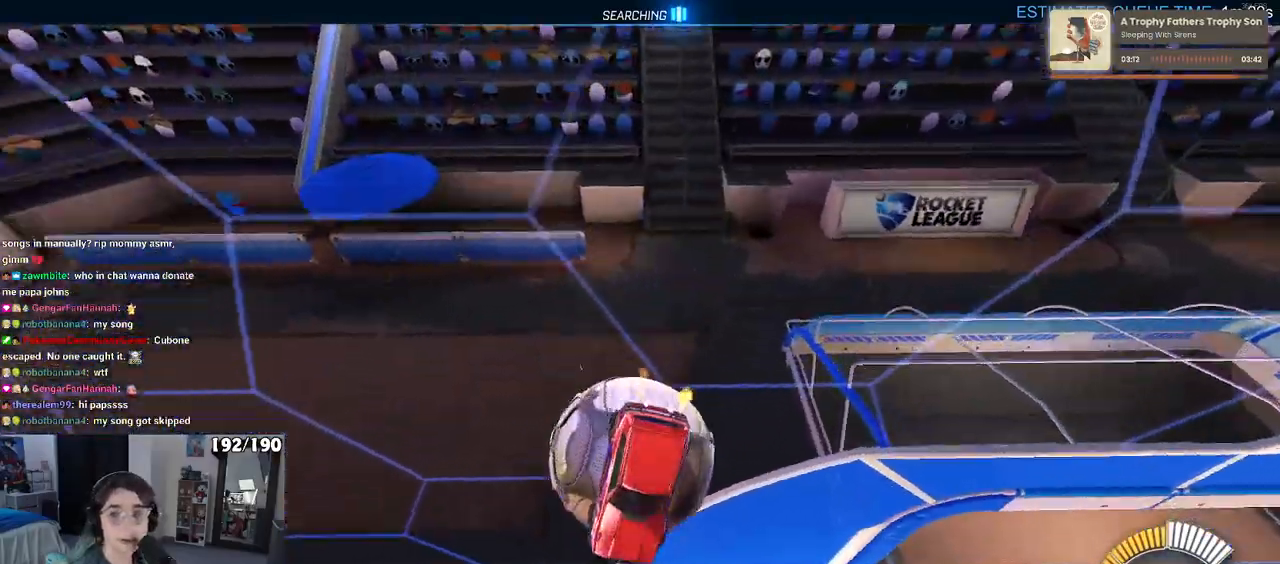
Gameplay with a controller (PlayStation layout); each line is a JSON object with the inputs held at the frame after it. "events" lists button and stick changes between this image and that frame as [ms after this image, input, new state], when the widget could be followed in between. Not read: R2.
{"buttons": [], "left_stick": "center", "right_stick": "center", "events": []}
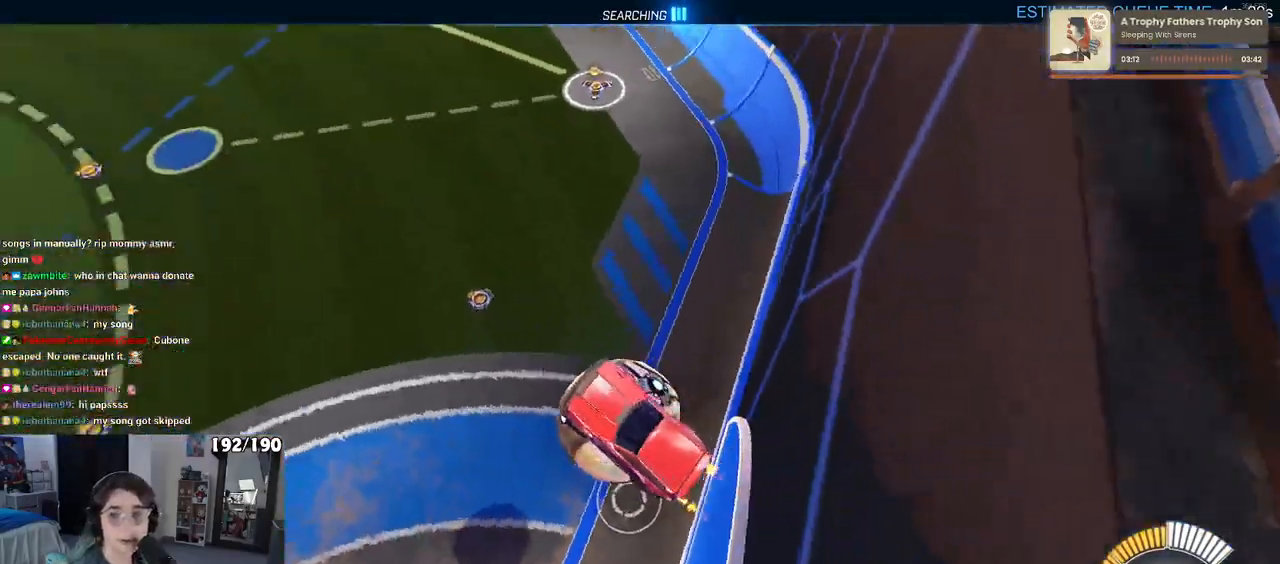
{"buttons": ["SQUARE"], "left_stick": "down-right", "right_stick": "center", "events": [[250, "SQUARE", "down"], [333, "left_stick", "down-right"]]}
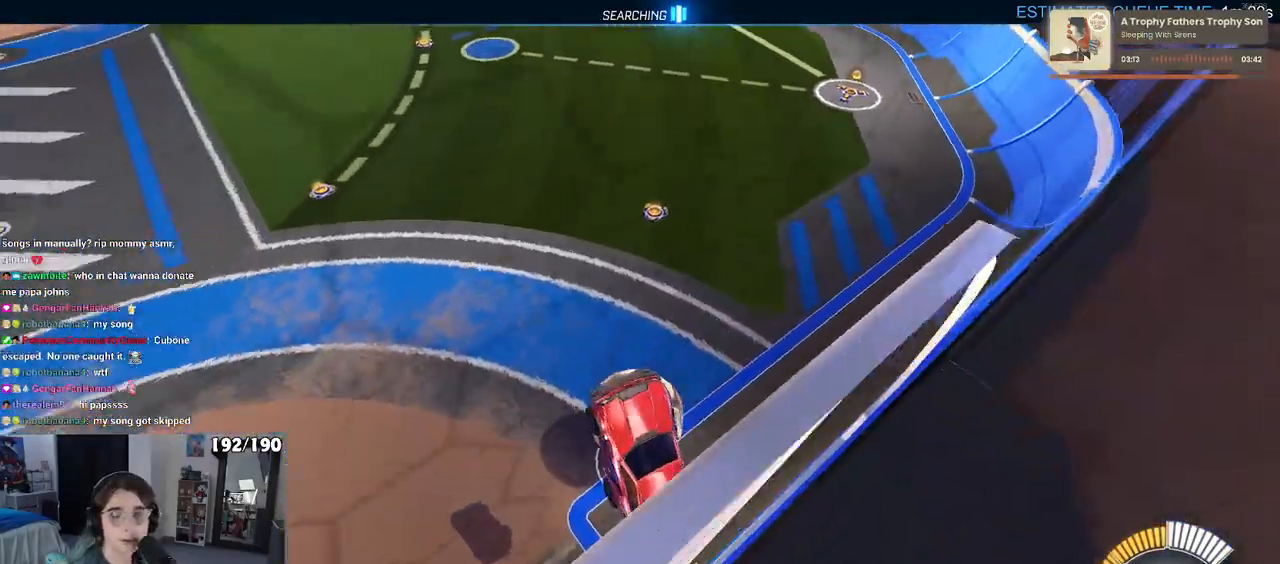
{"buttons": ["SQUARE"], "left_stick": "down-left", "right_stick": "center", "events": [[17, "left_stick", "down"], [283, "left_stick", "down-left"]]}
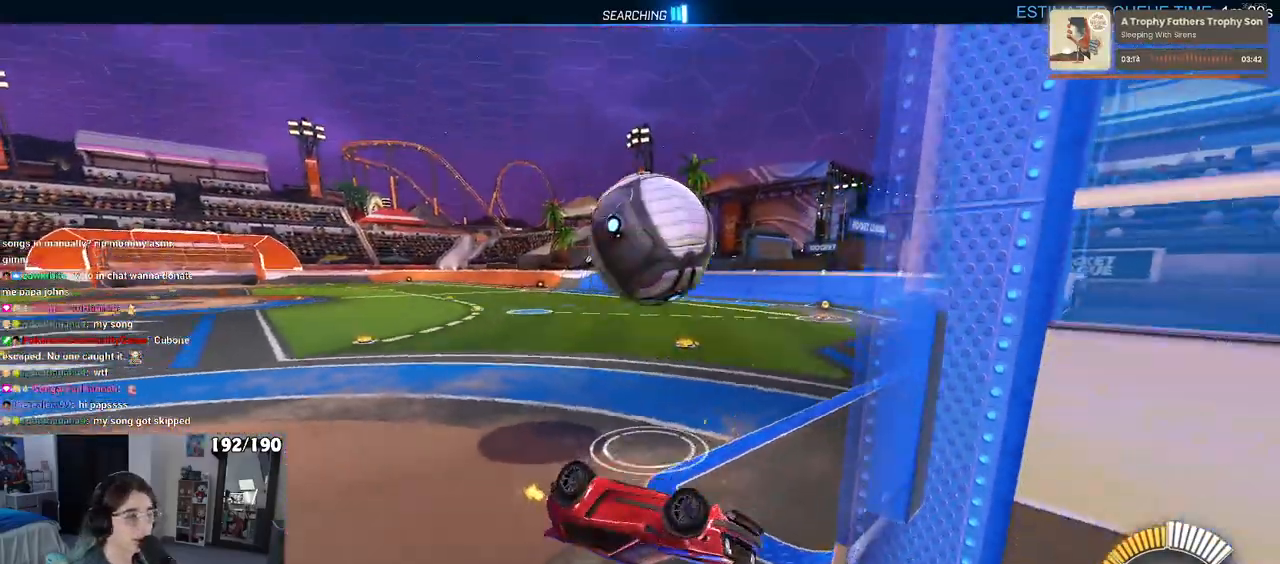
{"buttons": ["CROSS"], "left_stick": "center", "right_stick": "center", "events": [[100, "left_stick", "center"], [367, "SQUARE", "up"], [383, "CROSS", "down"]]}
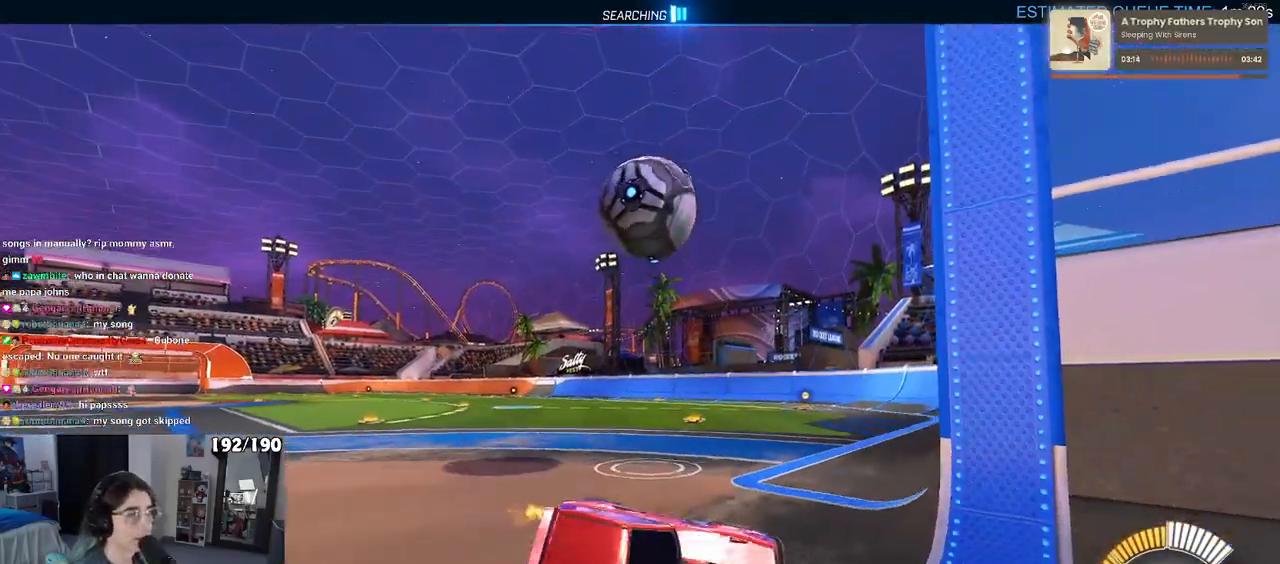
{"buttons": ["L2"], "left_stick": "left", "right_stick": "center", "events": [[50, "CROSS", "up"], [67, "left_stick", "right"], [83, "L2", "down"], [250, "left_stick", "center"], [317, "left_stick", "left"]]}
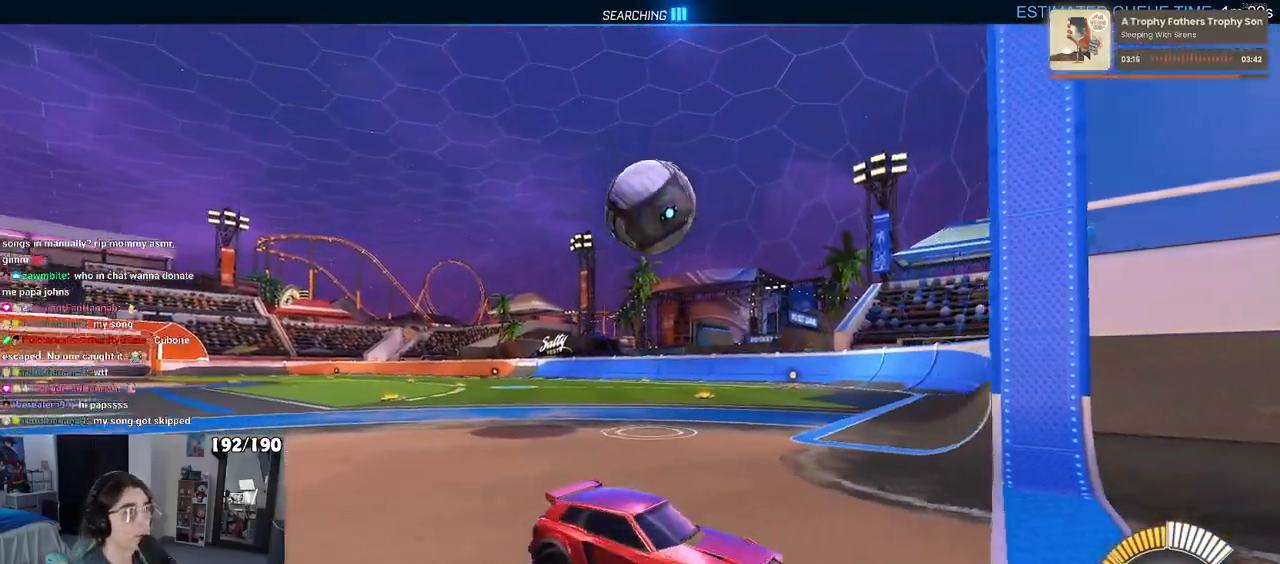
{"buttons": ["CROSS", "L2"], "left_stick": "center", "right_stick": "center", "events": [[433, "left_stick", "center"], [500, "CROSS", "down"]]}
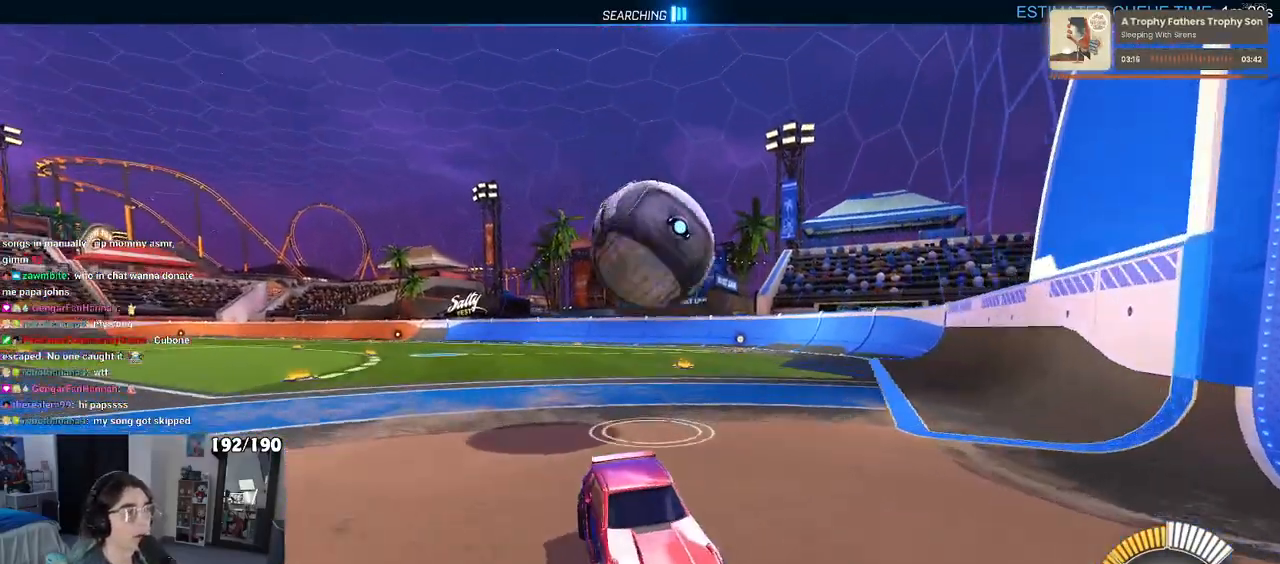
{"buttons": ["L1", "R1"], "left_stick": "up", "right_stick": "center", "events": [[33, "left_stick", "down"], [133, "CROSS", "up"], [200, "CROSS", "down"], [350, "CROSS", "up"], [367, "left_stick", "center"], [467, "R1", "down"], [500, "L1", "down"], [500, "L2", "up"], [500, "left_stick", "up"]]}
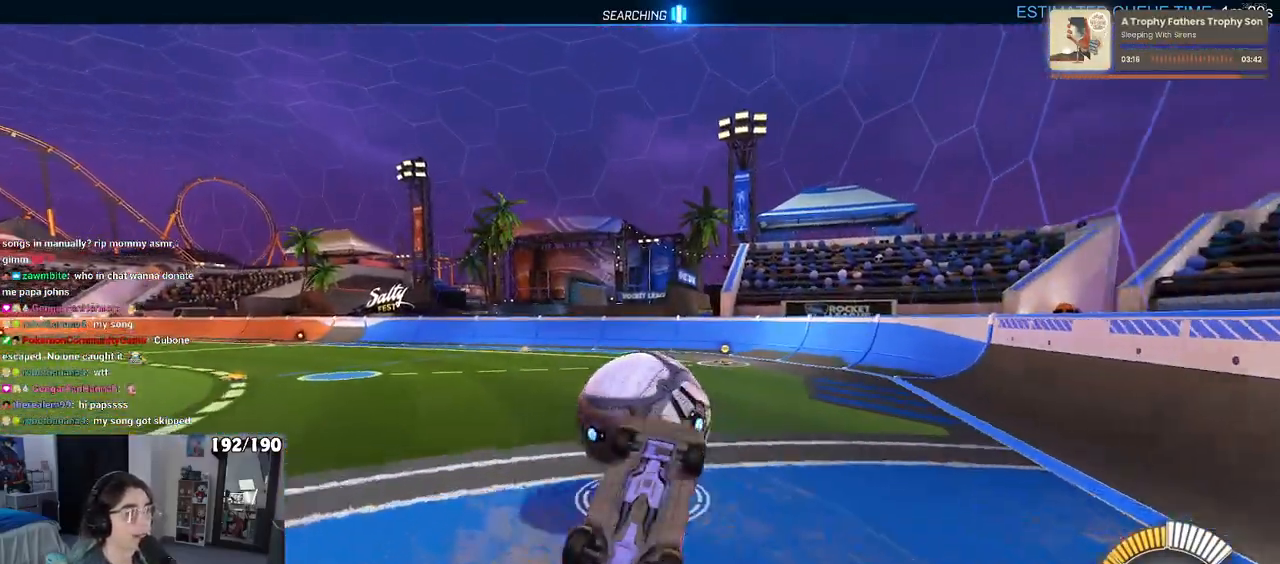
{"buttons": ["R1"], "left_stick": "up-left", "right_stick": "center", "events": [[367, "left_stick", "up-left"], [500, "L1", "up"]]}
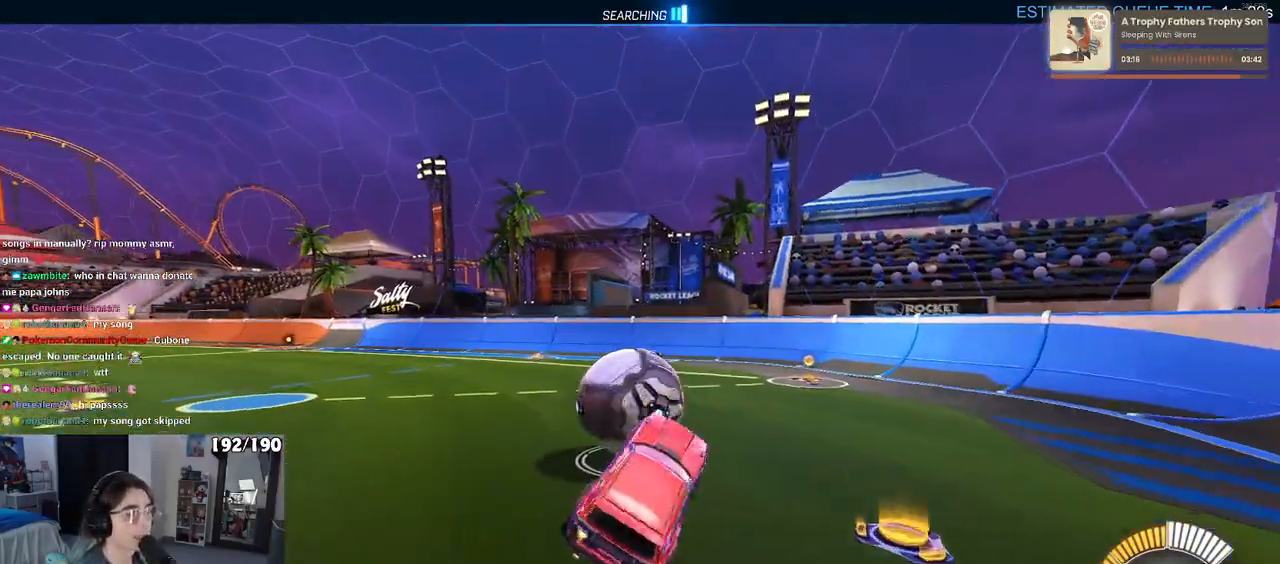
{"buttons": [], "left_stick": "center", "right_stick": "center", "events": [[117, "R1", "up"], [167, "left_stick", "center"]]}
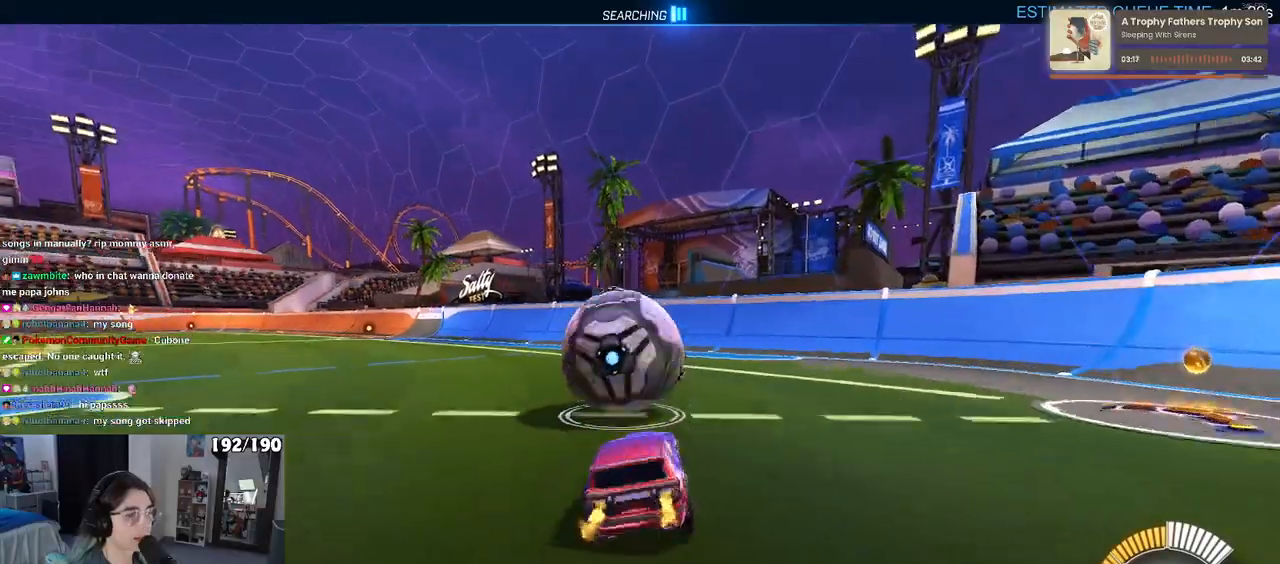
{"buttons": [], "left_stick": "right", "right_stick": "center", "events": [[367, "R1", "down"], [483, "left_stick", "right"], [500, "R1", "up"]]}
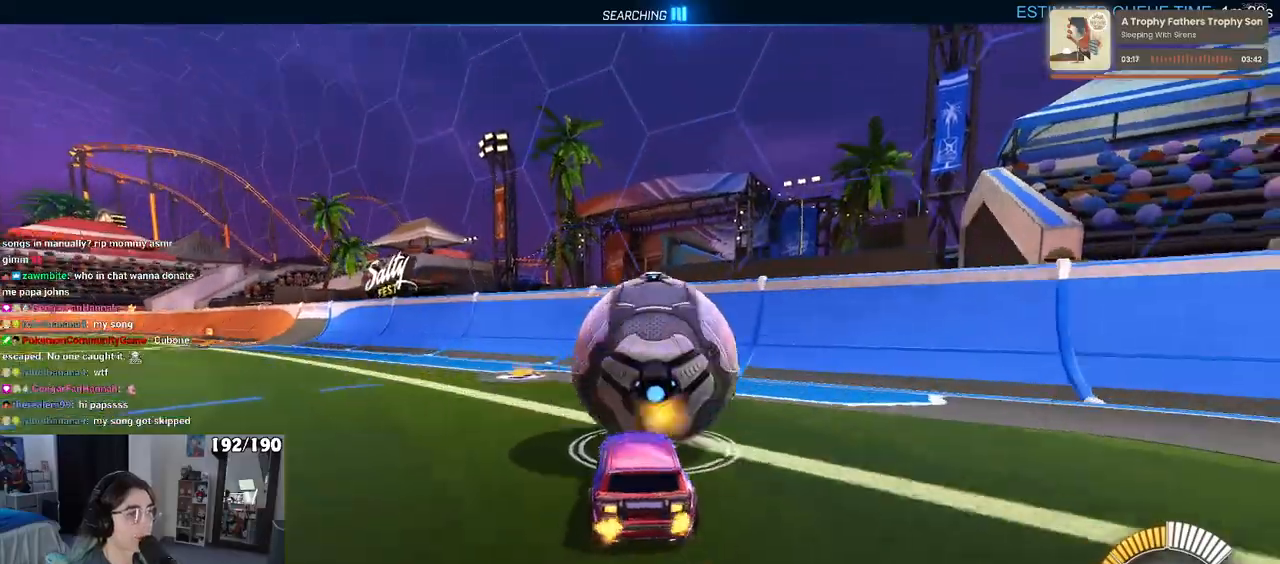
{"buttons": ["R1"], "left_stick": "center", "right_stick": "center", "events": [[83, "left_stick", "center"], [467, "R1", "down"]]}
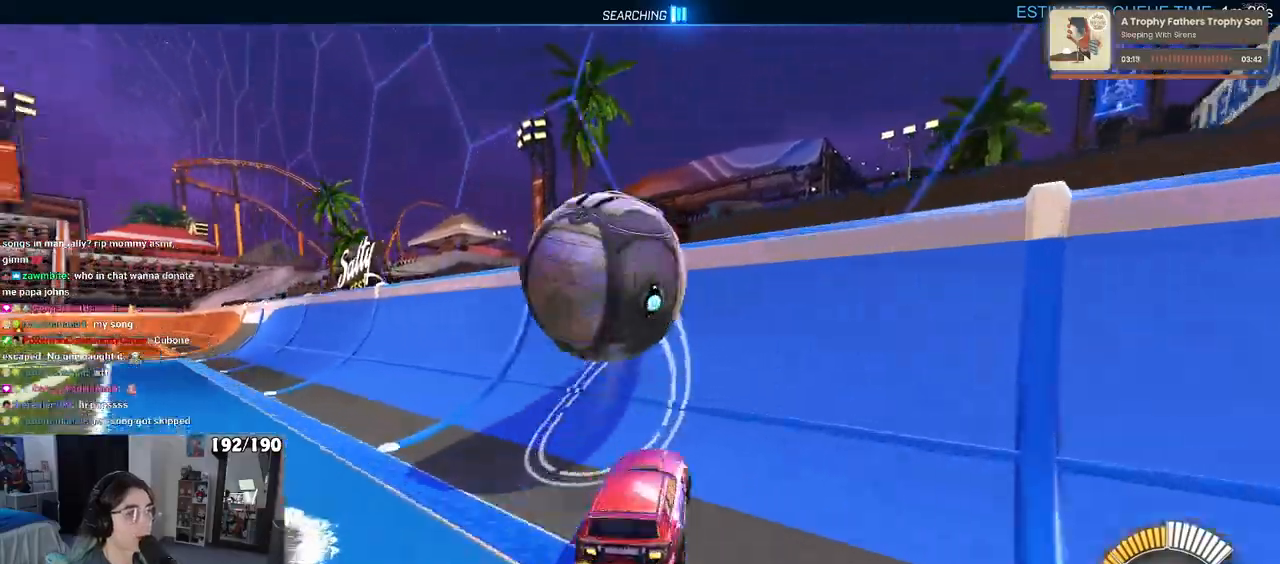
{"buttons": ["CROSS"], "left_stick": "center", "right_stick": "center", "events": [[200, "R1", "up"], [200, "left_stick", "left"], [417, "left_stick", "center"], [483, "CROSS", "down"]]}
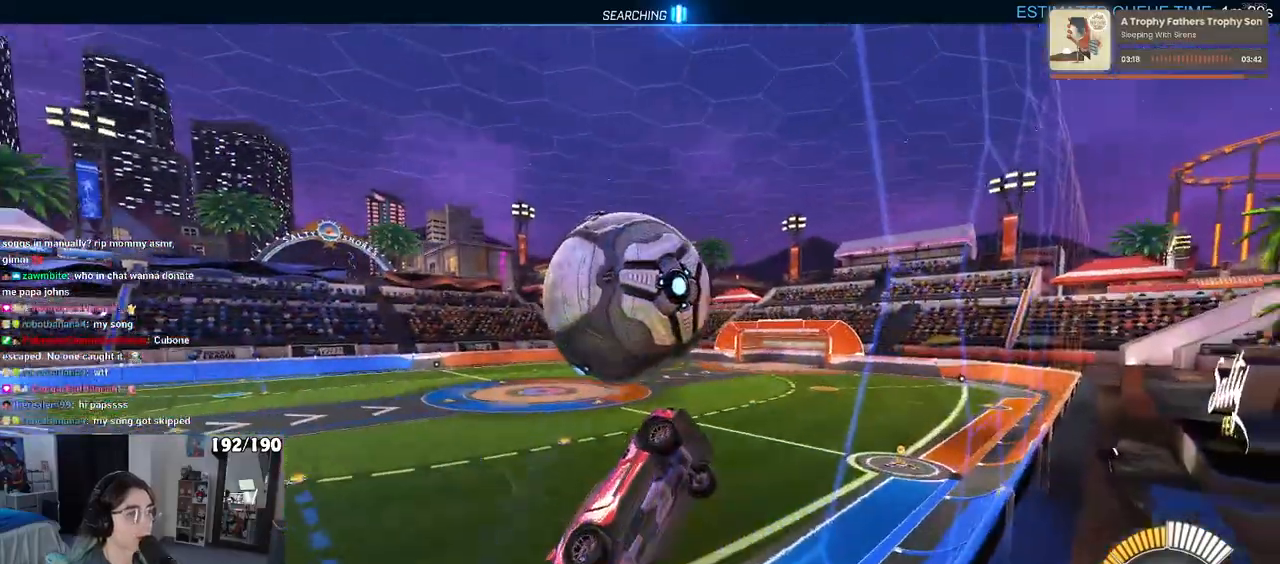
{"buttons": ["L1", "R1"], "left_stick": "right", "right_stick": "center", "events": [[17, "L1", "down"], [17, "left_stick", "right"], [133, "CROSS", "up"], [167, "left_stick", "left"], [333, "R1", "down"], [400, "left_stick", "center"], [450, "left_stick", "right"]]}
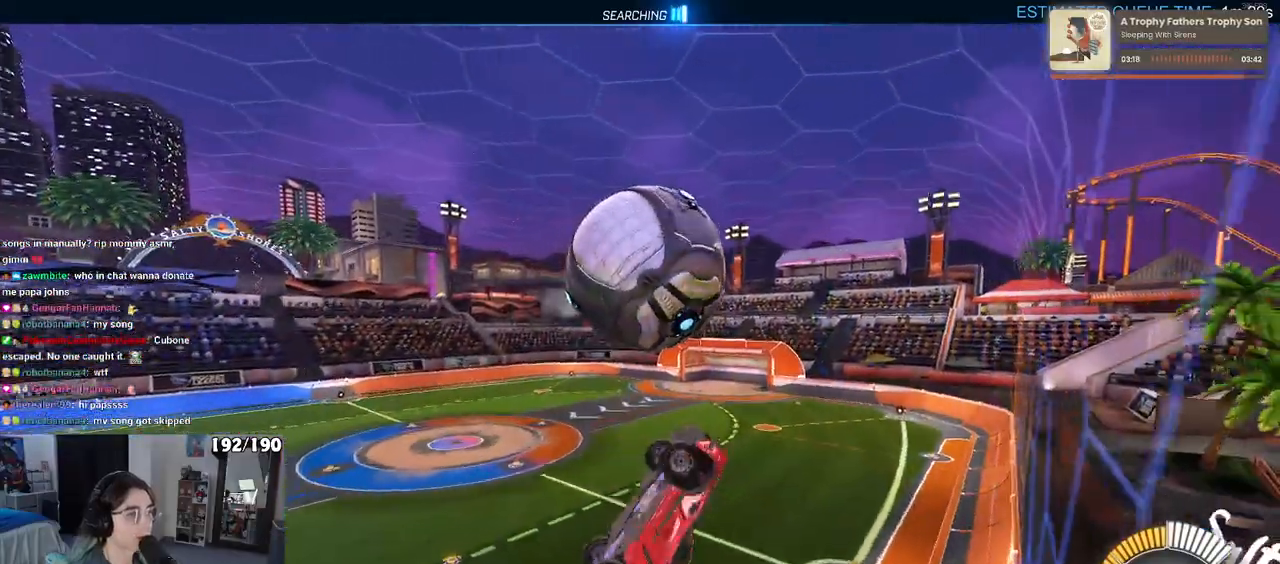
{"buttons": ["CROSS", "R1"], "left_stick": "up-left", "right_stick": "center", "events": [[17, "R1", "up"], [100, "left_stick", "center"], [167, "L1", "up"], [167, "R1", "down"], [300, "R1", "up"], [317, "left_stick", "up-left"], [450, "CROSS", "down"], [450, "R1", "down"]]}
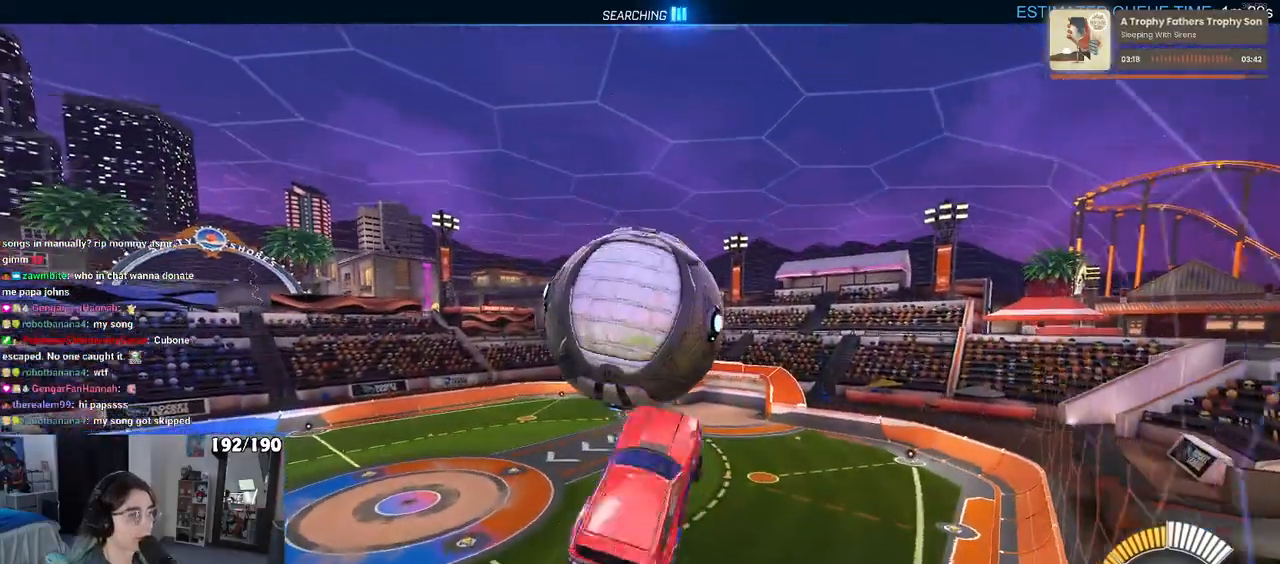
{"buttons": [], "left_stick": "down-right", "right_stick": "center", "events": [[17, "left_stick", "down"], [67, "CROSS", "up"], [67, "R1", "up"], [300, "left_stick", "down-right"]]}
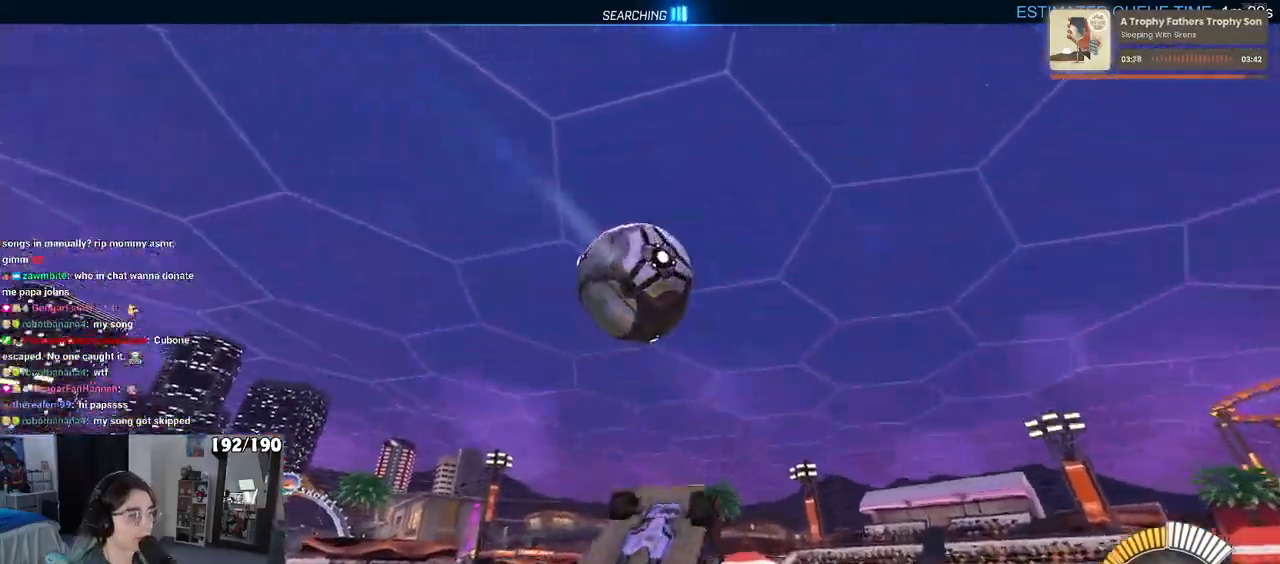
{"buttons": ["L1"], "left_stick": "left", "right_stick": "center", "events": [[50, "L1", "down"], [100, "R1", "down"], [133, "left_stick", "up-right"], [250, "left_stick", "left"], [483, "R1", "up"]]}
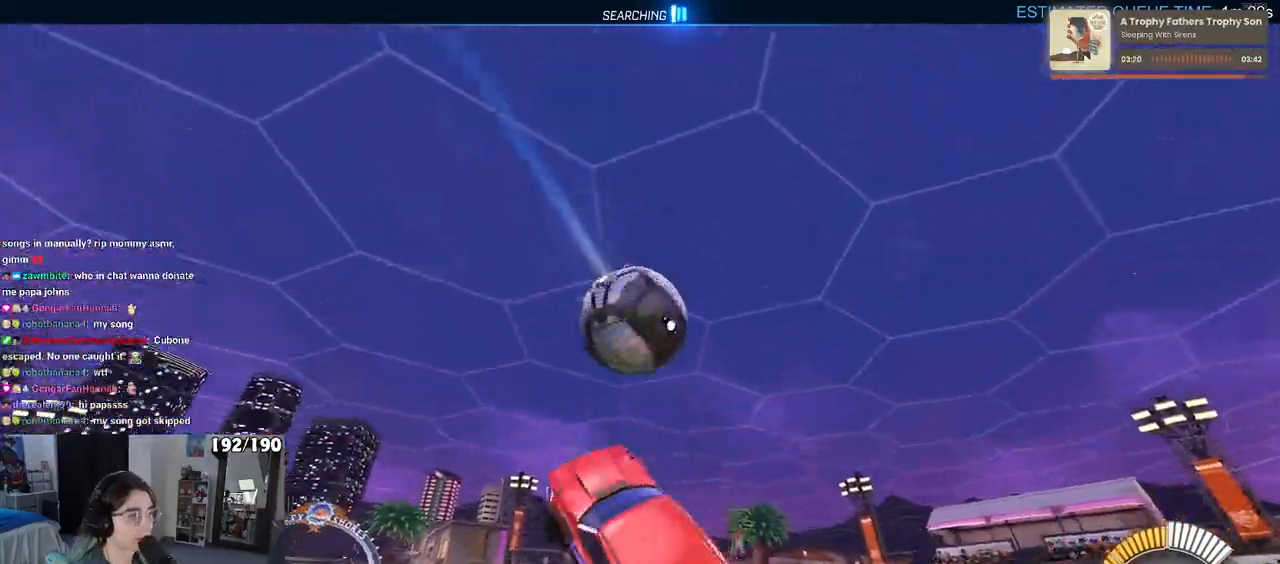
{"buttons": ["R1"], "left_stick": "center", "right_stick": "center", "events": [[267, "left_stick", "down-left"], [350, "L1", "up"], [383, "R1", "down"], [450, "left_stick", "center"]]}
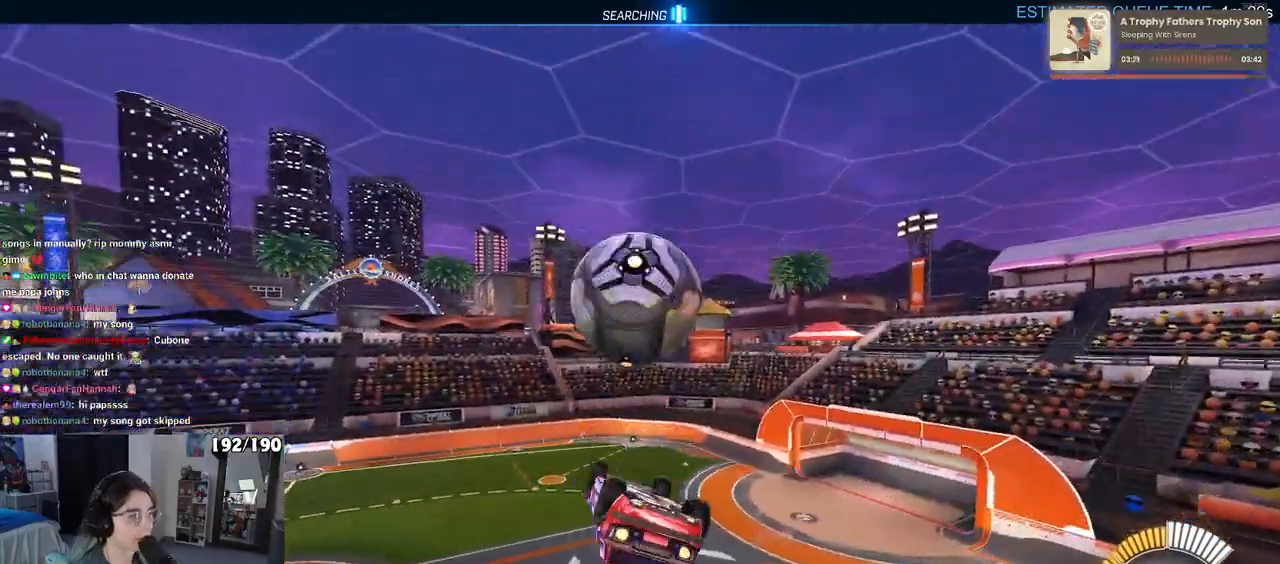
{"buttons": ["R1"], "left_stick": "right", "right_stick": "center", "events": [[217, "left_stick", "down-right"], [383, "left_stick", "right"]]}
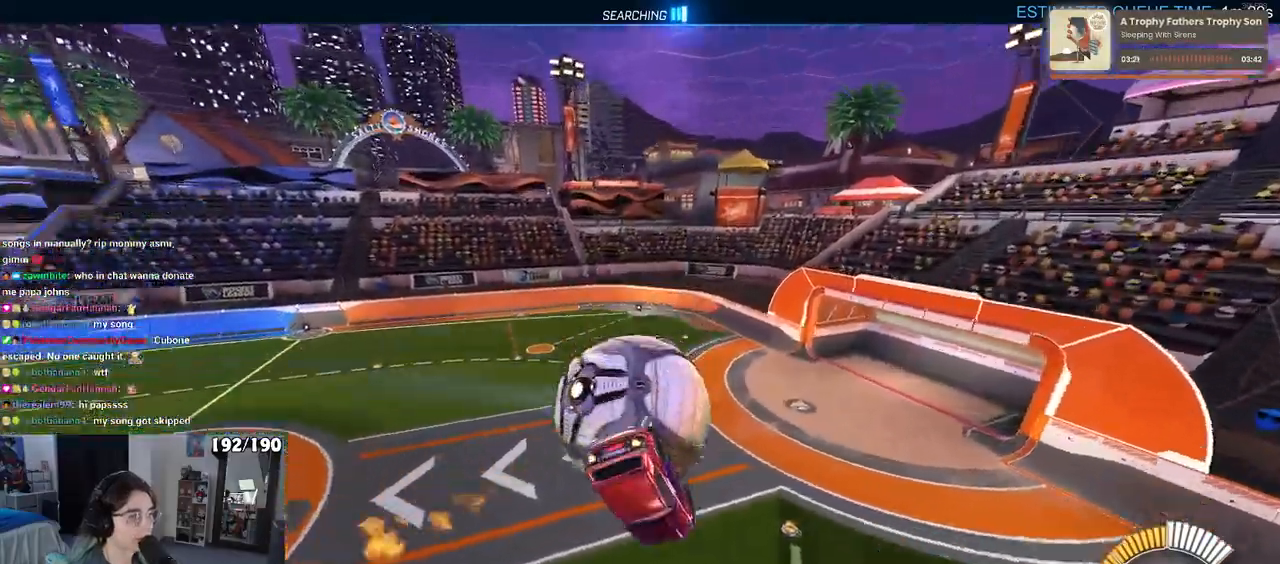
{"buttons": [], "left_stick": "down-left", "right_stick": "center", "events": [[33, "left_stick", "up"], [117, "left_stick", "up-left"], [183, "CROSS", "down"], [267, "CROSS", "up"], [283, "left_stick", "down-left"], [417, "R1", "up"]]}
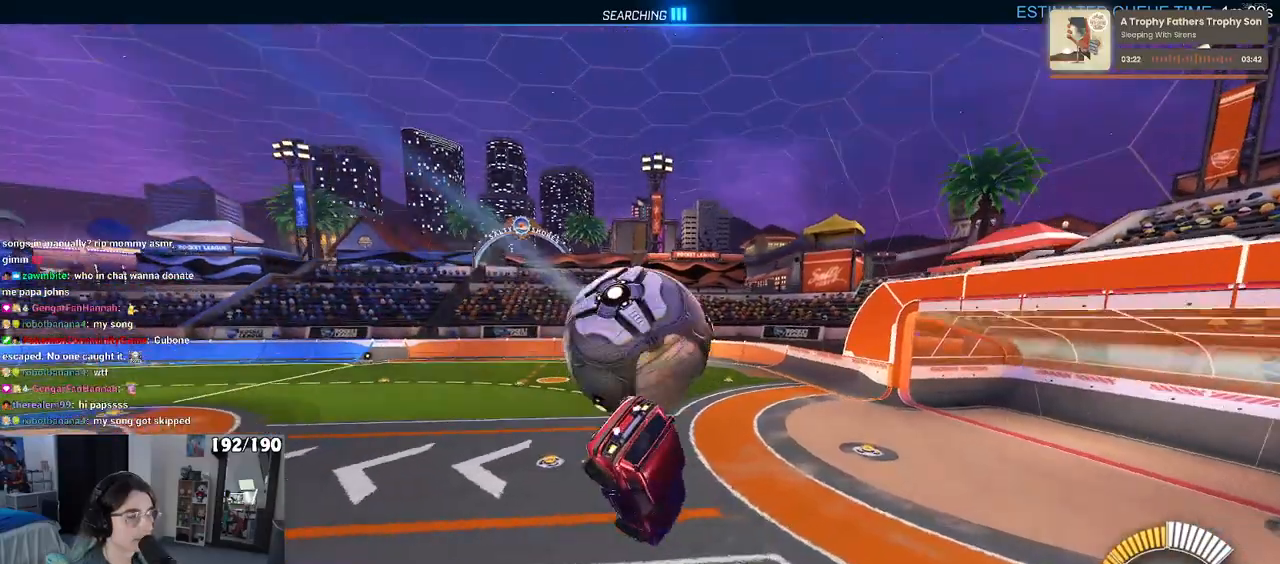
{"buttons": ["SQUARE"], "left_stick": "center", "right_stick": "center", "events": [[33, "SQUARE", "down"], [183, "left_stick", "left"], [300, "left_stick", "center"]]}
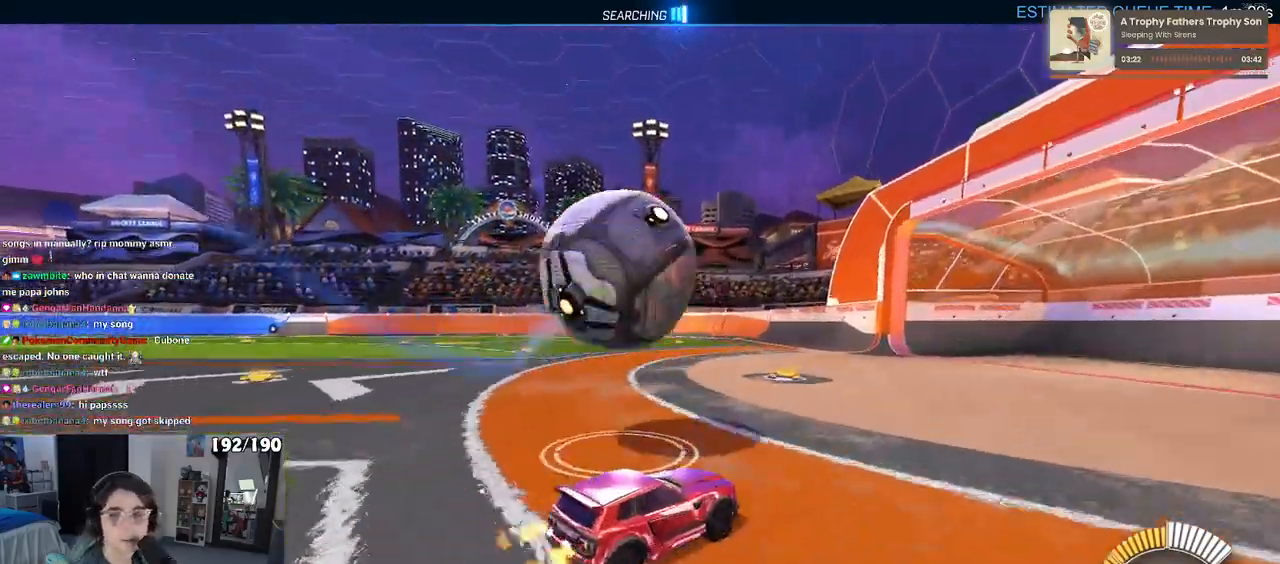
{"buttons": ["CROSS"], "left_stick": "down-left", "right_stick": "center", "events": [[50, "CROSS", "down"], [83, "left_stick", "down"], [283, "CROSS", "up"], [300, "SQUARE", "up"], [333, "left_stick", "center"], [367, "CROSS", "down"], [500, "left_stick", "down-left"]]}
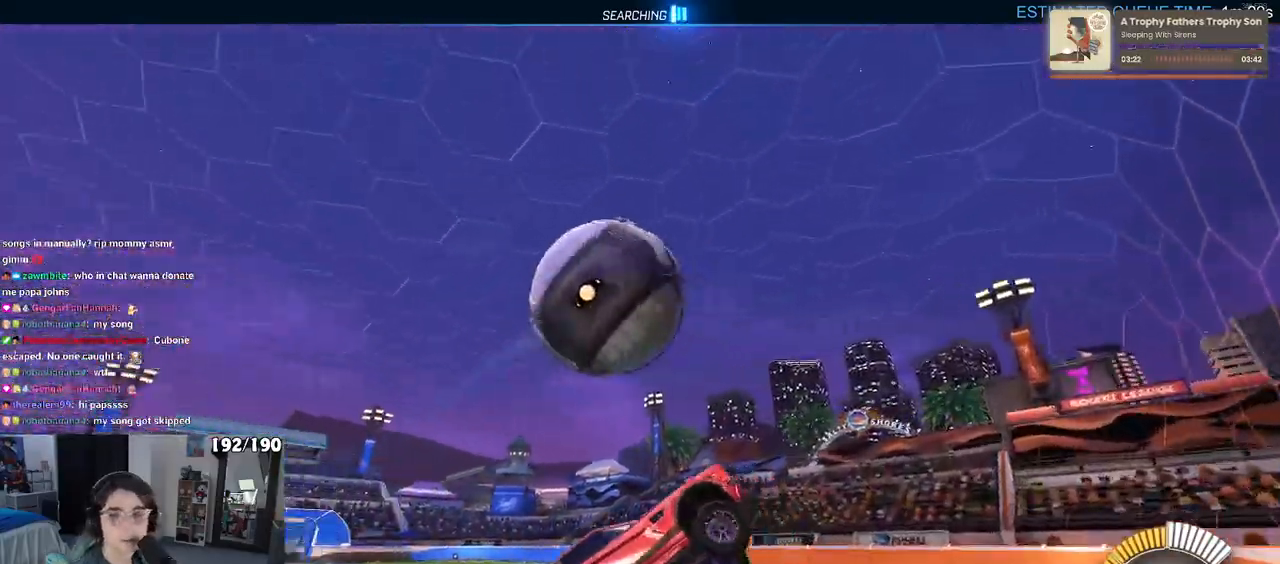
{"buttons": [], "left_stick": "right", "right_stick": "center", "events": [[17, "CROSS", "up"], [17, "L1", "down"], [300, "left_stick", "down-right"], [417, "L1", "up"], [417, "left_stick", "right"]]}
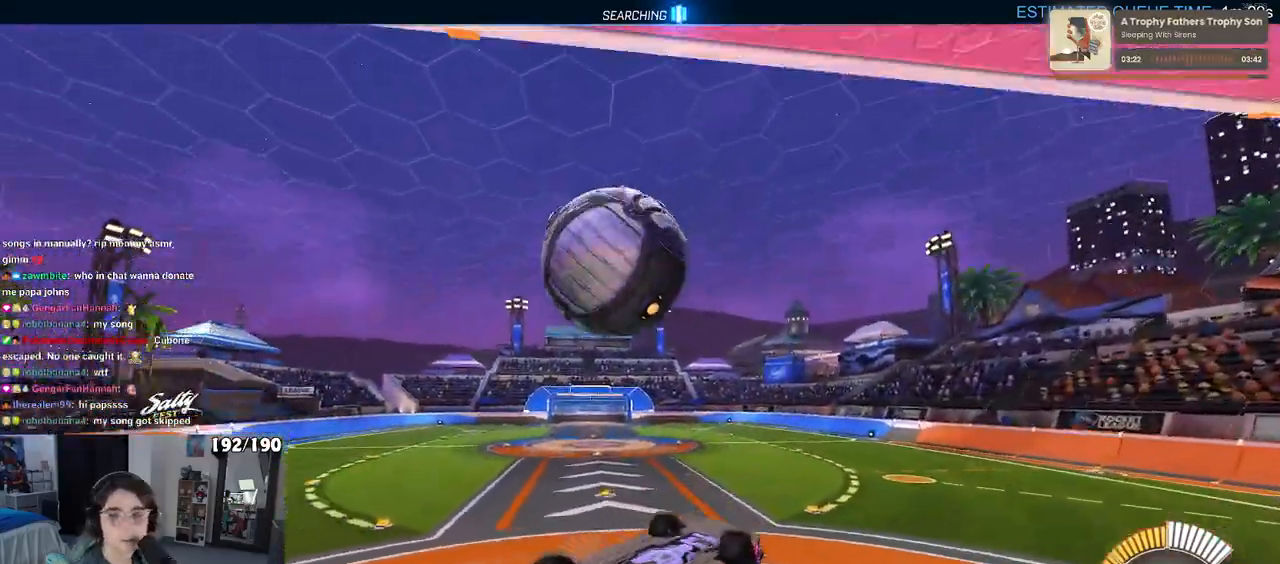
{"buttons": [], "left_stick": "center", "right_stick": "center", "events": [[100, "left_stick", "center"]]}
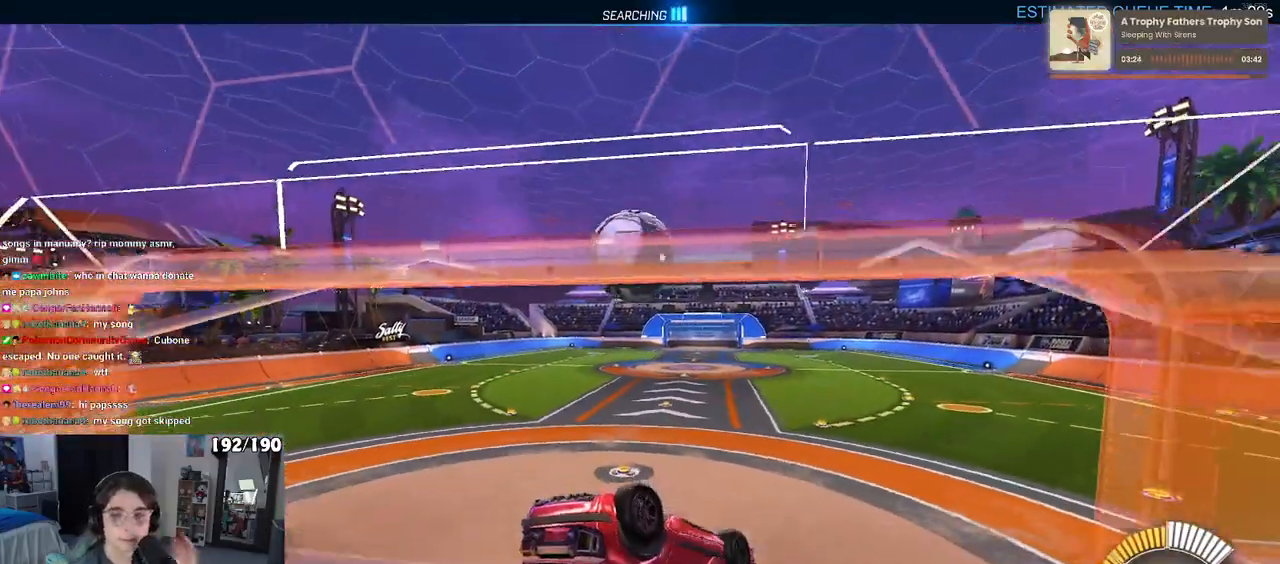
{"buttons": [], "left_stick": "center", "right_stick": "center", "events": []}
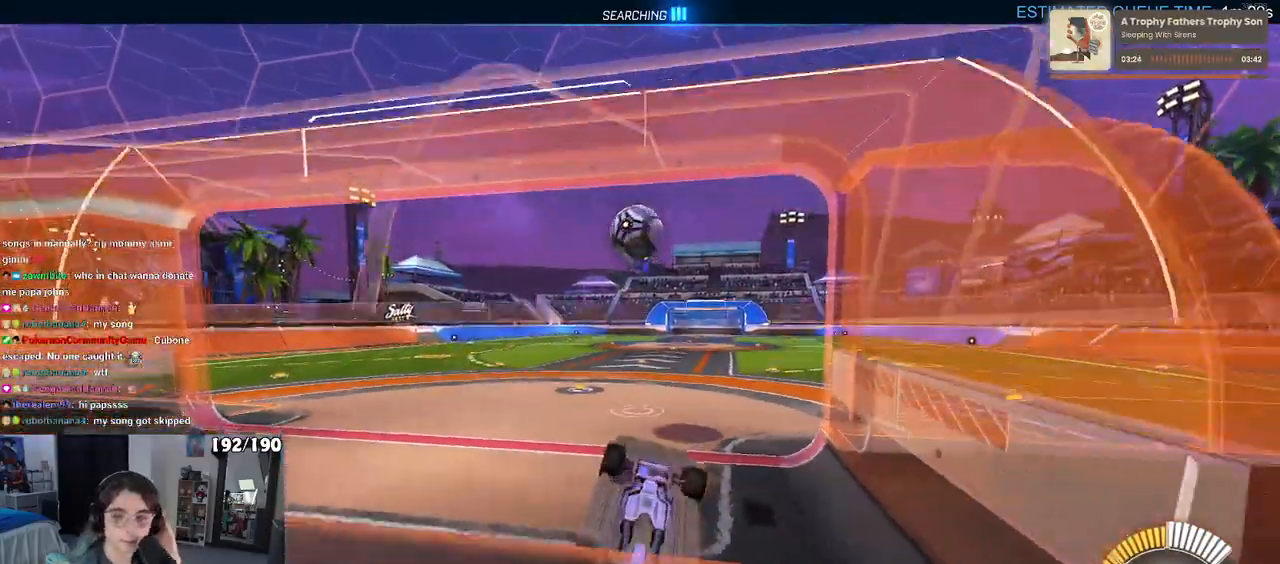
{"buttons": [], "left_stick": "center", "right_stick": "center", "events": []}
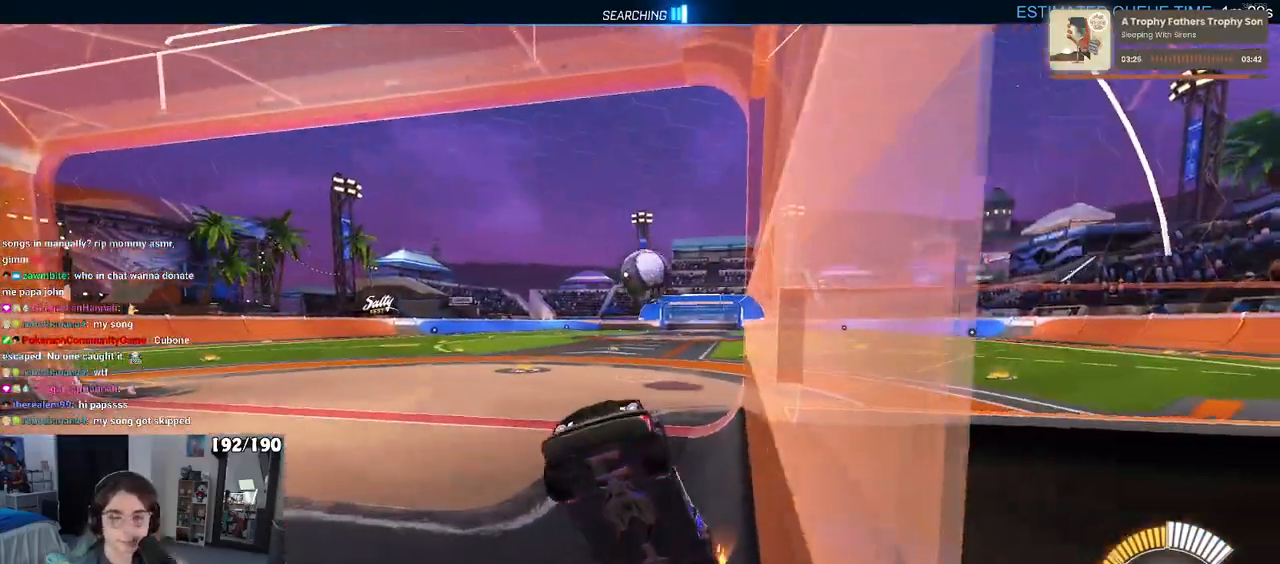
{"buttons": [], "left_stick": "center", "right_stick": "center", "events": []}
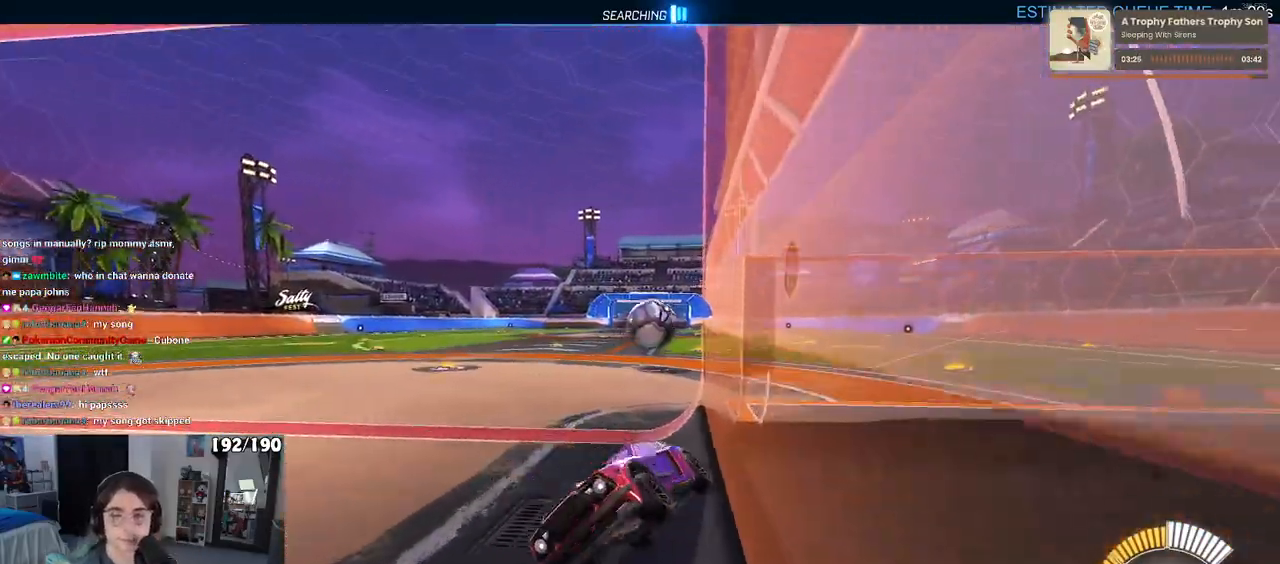
{"buttons": [], "left_stick": "center", "right_stick": "center", "events": []}
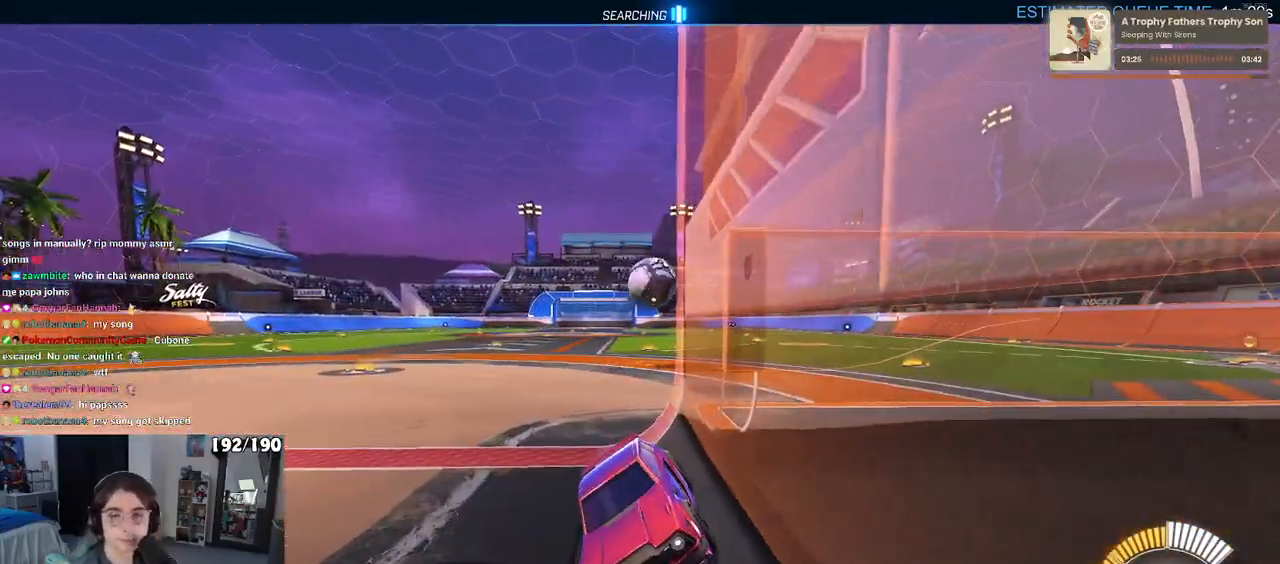
{"buttons": ["SQUARE"], "left_stick": "right", "right_stick": "center", "events": [[283, "left_stick", "right"], [483, "SQUARE", "down"]]}
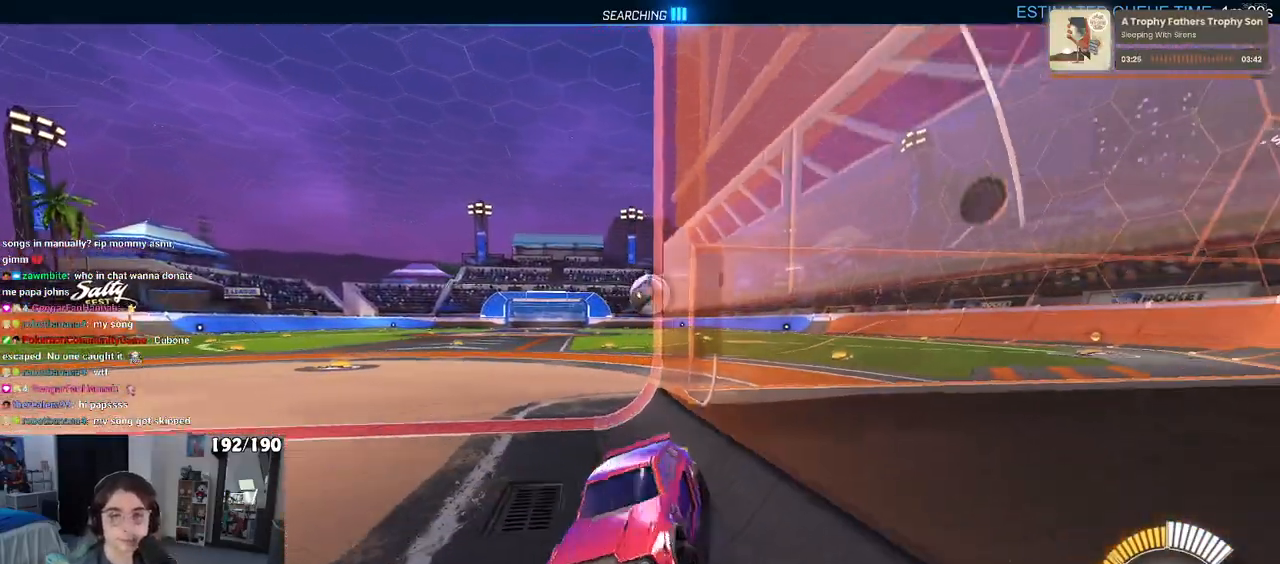
{"buttons": [], "left_stick": "right", "right_stick": "center", "events": [[183, "SQUARE", "up"]]}